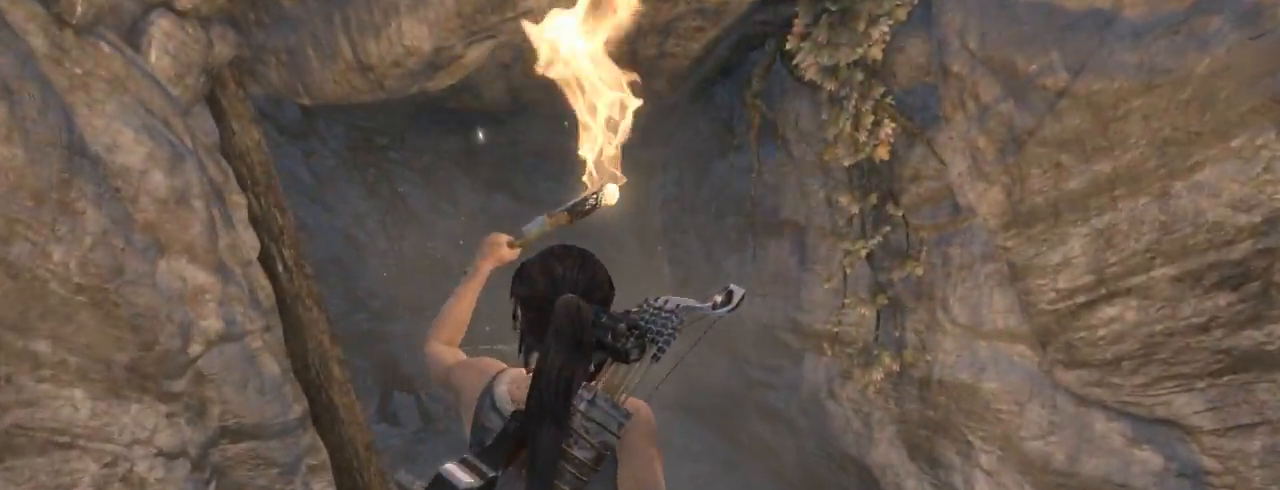
Gameplay with keyboard and mouse; each line is a JSON object with the keys and mouse buttons held at the frame after it. "events" lists presses ("down") and releases ("up") of "1", "2", "3", "4", "5", "6", "7", "a", "alt", "b", "c", "ctrl", "d", "e", "escape", "f", "g", "h", "q", "r", "s", "shift", "space", "t", "tilde", "v", "w", "x", "y", "z", "mouse_left", "mouse_middle", "mouse_right", "mouse_mb4", "mouse_mb5", "mouse_wheel_up" and "mouse_wheel_down" between this image and that frame as [ms after this image, input, new state], when the widget could be followed in between. "mouse_left", "mouse_middle", "mouse_right", "mouse_mb4", "mouse_mb5", "mouse_wheel_up", "mouse_wheel_down" = the "left", "middle", "right", "mb4", "mb5", "wheel_up", "wheel_down" buttons of the "mouse" list. No other keys are recorded. Not read: mouse_move.
{"keys": ["z"], "mouse": [], "events": []}
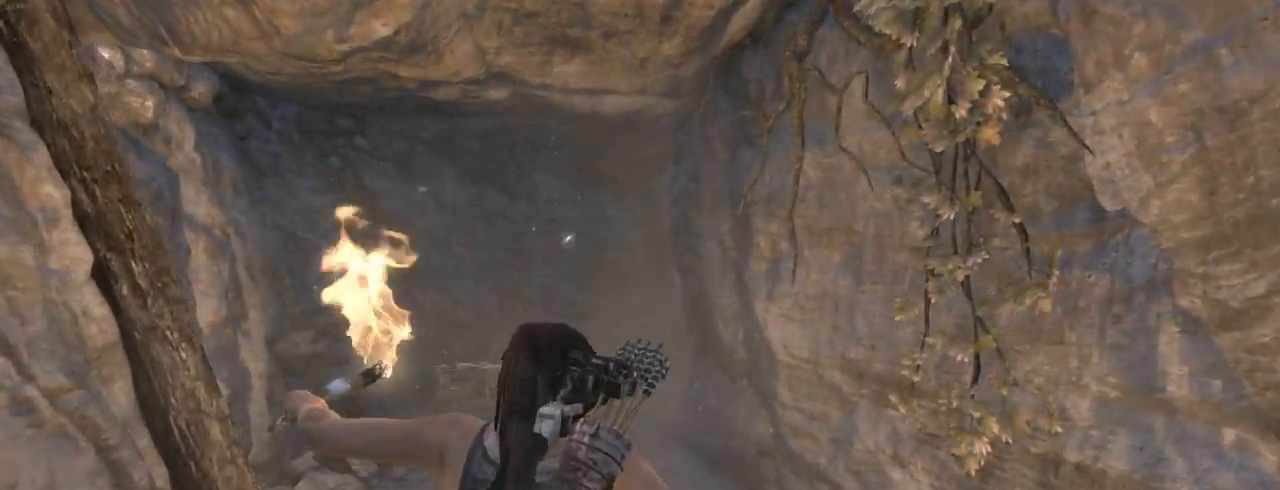
{"keys": ["z"], "mouse": [], "events": []}
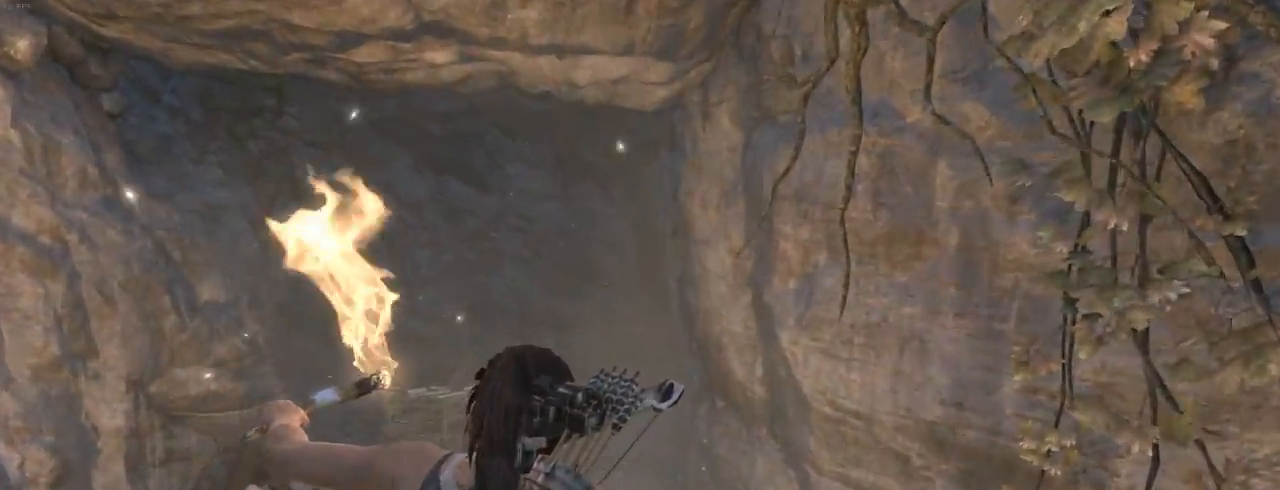
{"keys": ["z"], "mouse": [], "events": []}
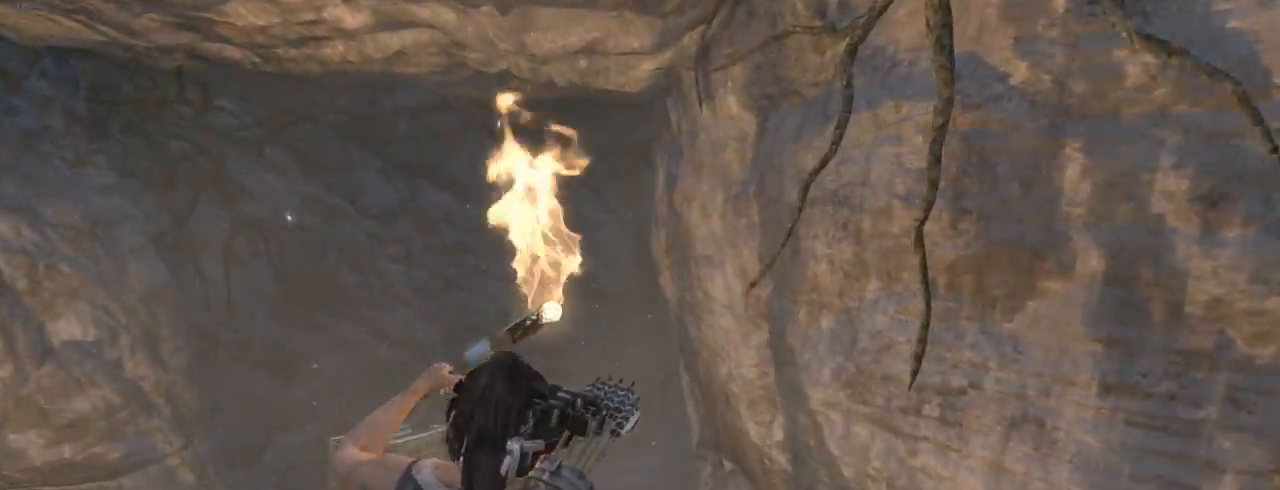
{"keys": ["z"], "mouse": [], "events": []}
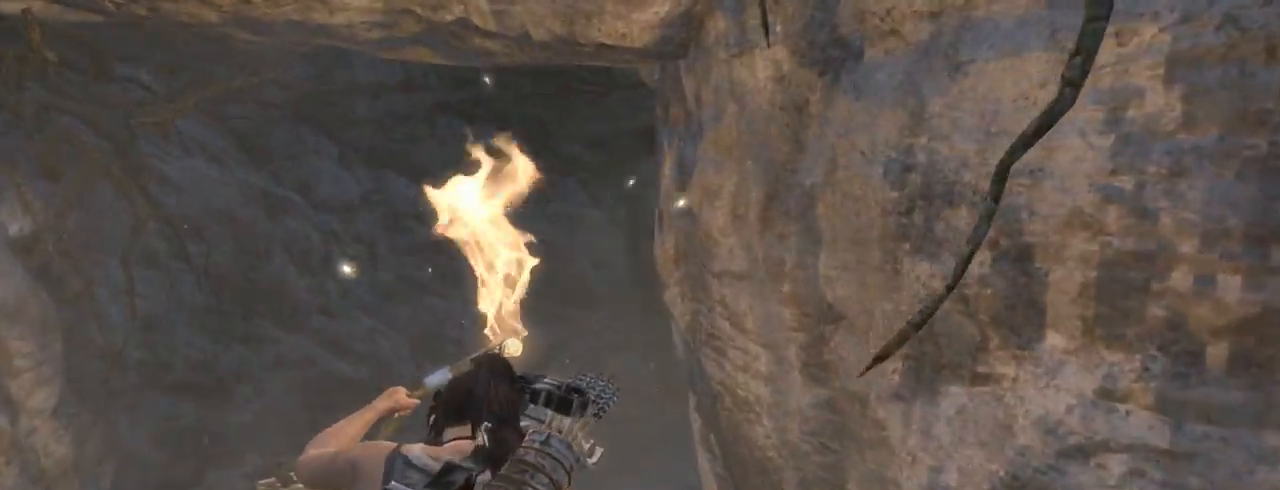
{"keys": ["z"], "mouse": [], "events": []}
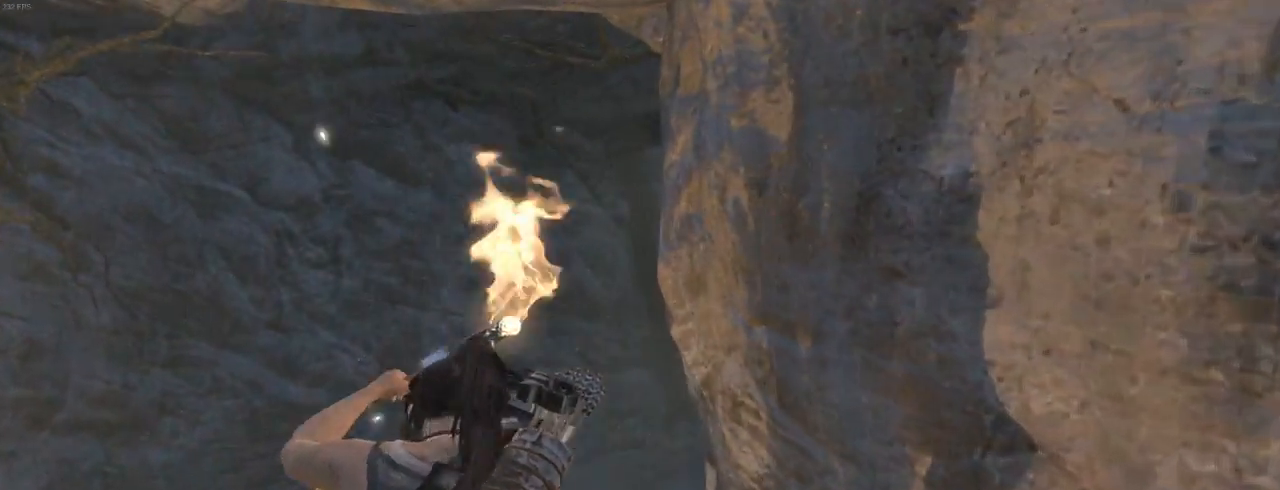
{"keys": ["z"], "mouse": [], "events": []}
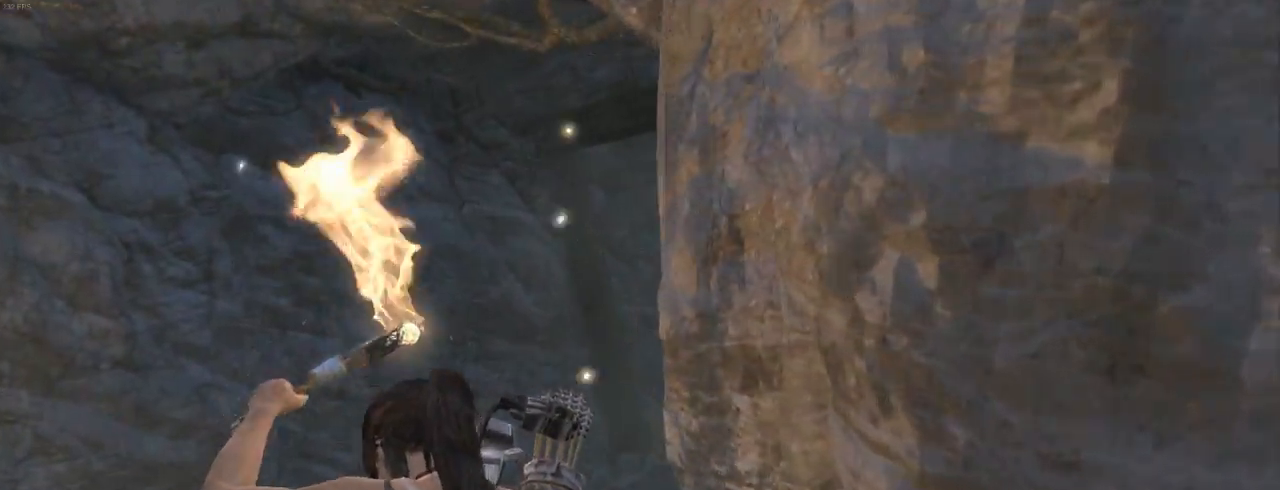
{"keys": ["d", "z"], "mouse": [], "events": [[500, "d", "down"]]}
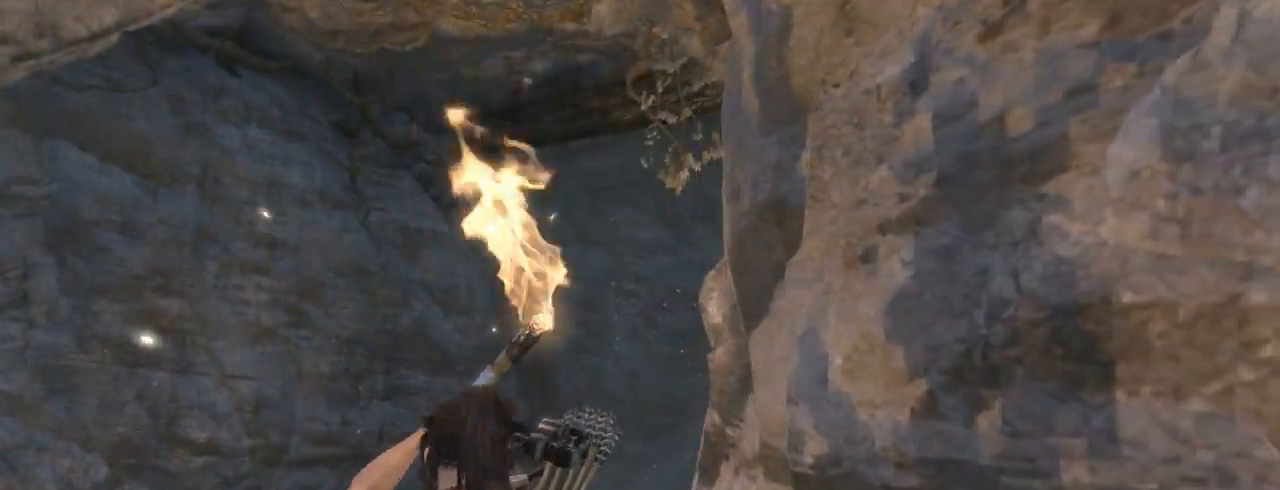
{"keys": ["z"], "mouse": [], "events": [[134, "d", "up"]]}
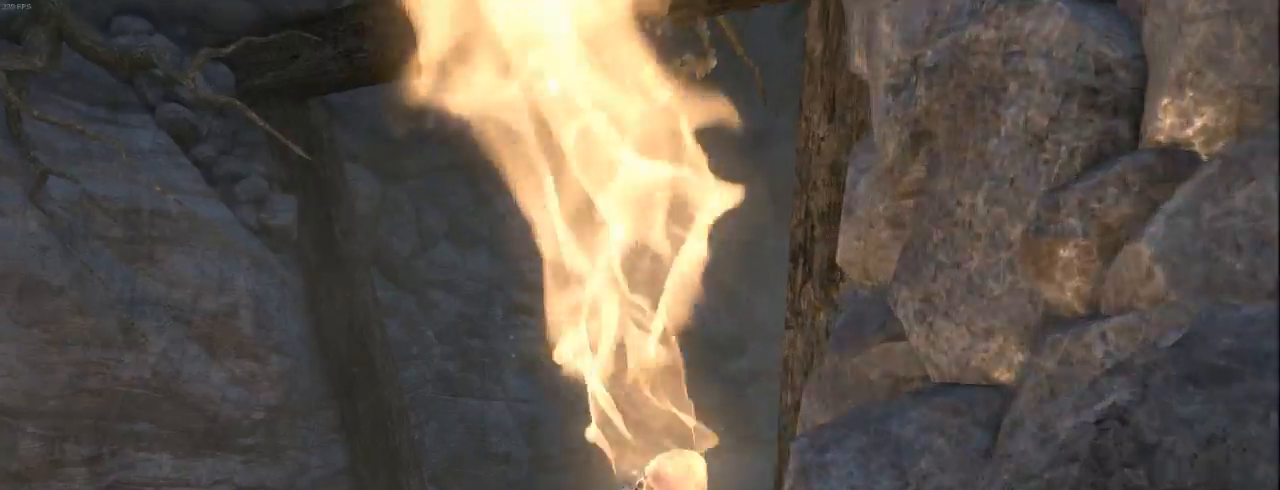
{"keys": ["z"], "mouse": [], "events": [[367, "d", "down"], [400, "d", "up"]]}
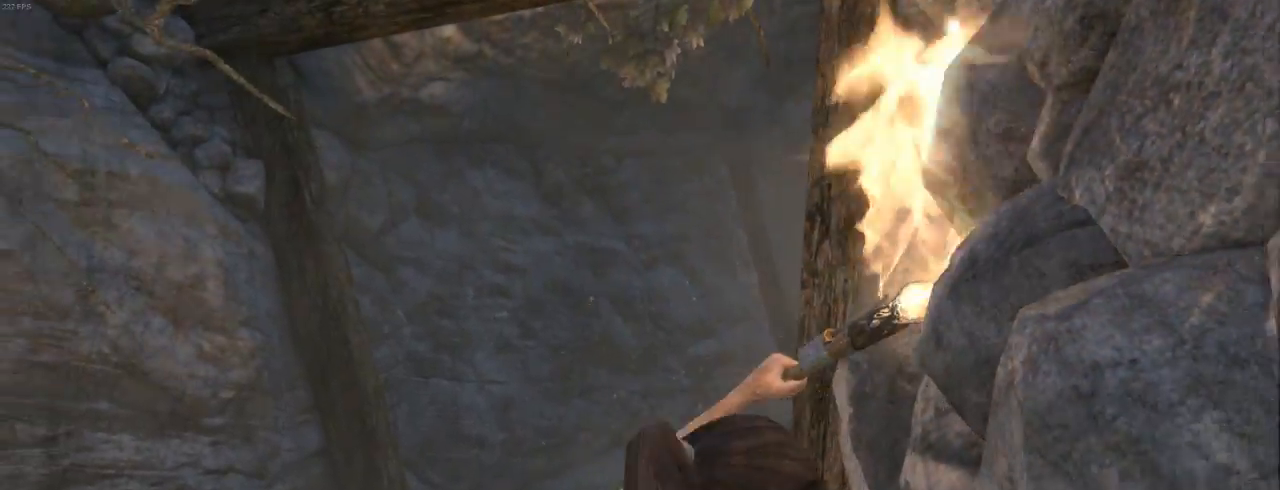
{"keys": ["z"], "mouse": [], "events": []}
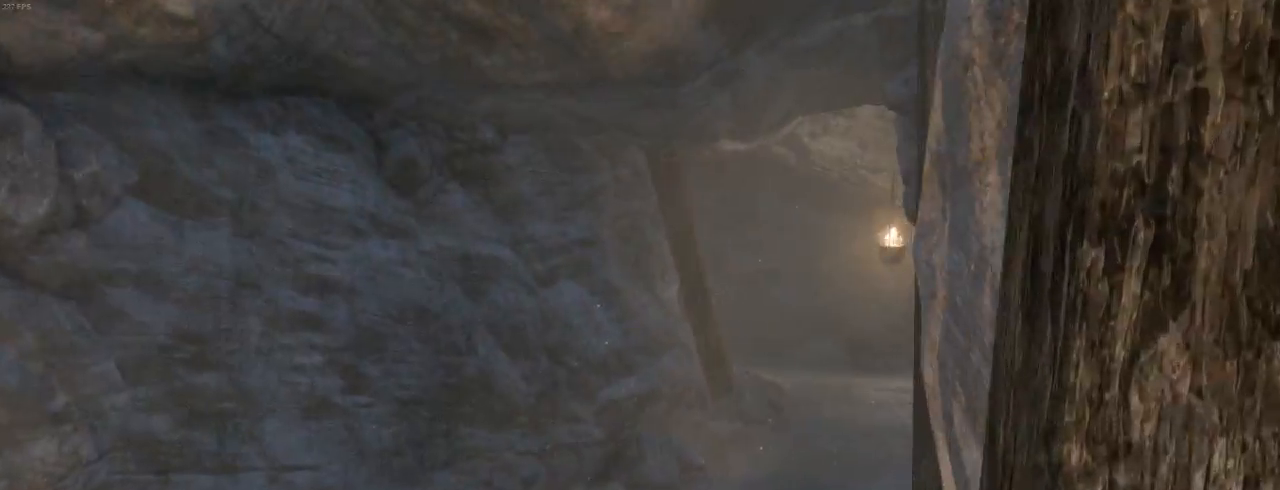
{"keys": ["z"], "mouse": [], "events": []}
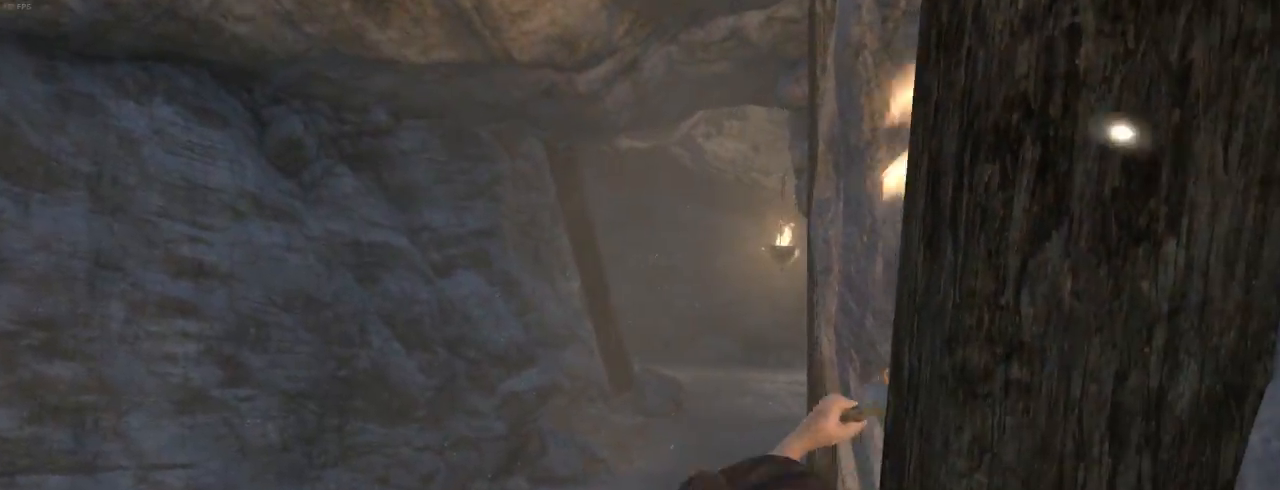
{"keys": ["z"], "mouse": [], "events": []}
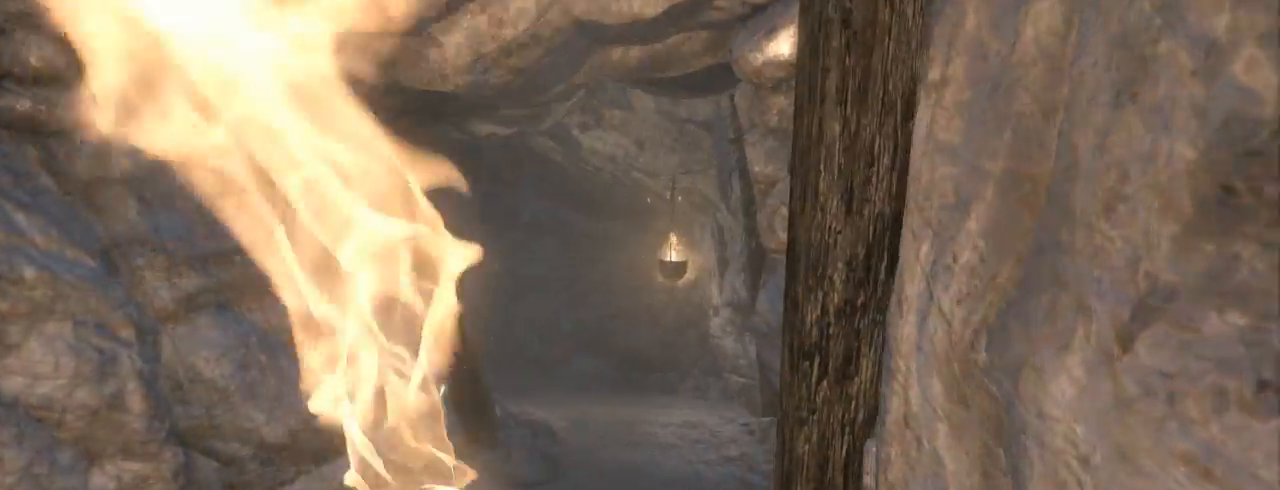
{"keys": ["z"], "mouse": [], "events": []}
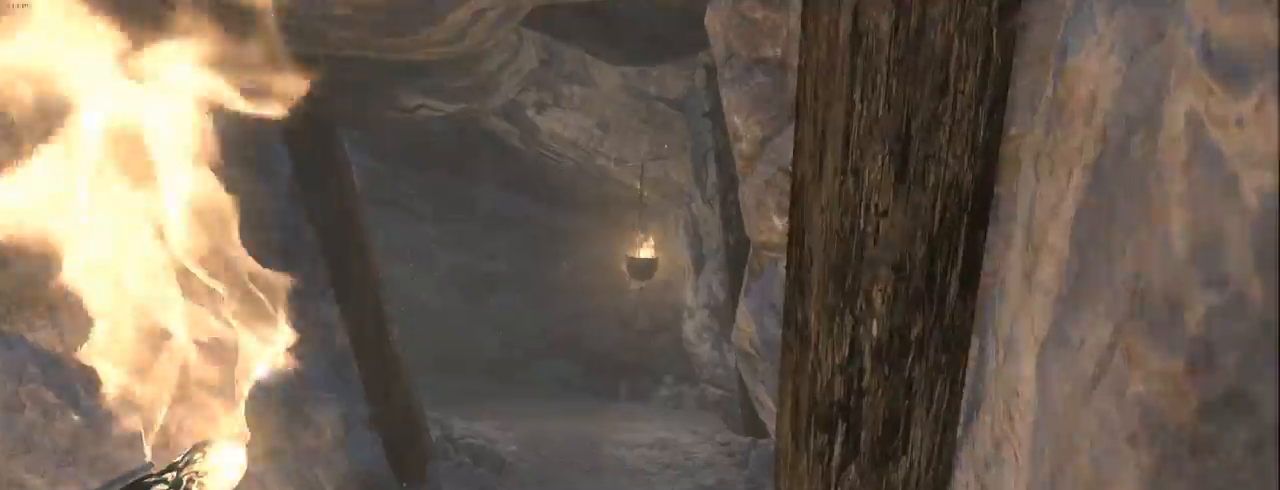
{"keys": ["z"], "mouse": [], "events": []}
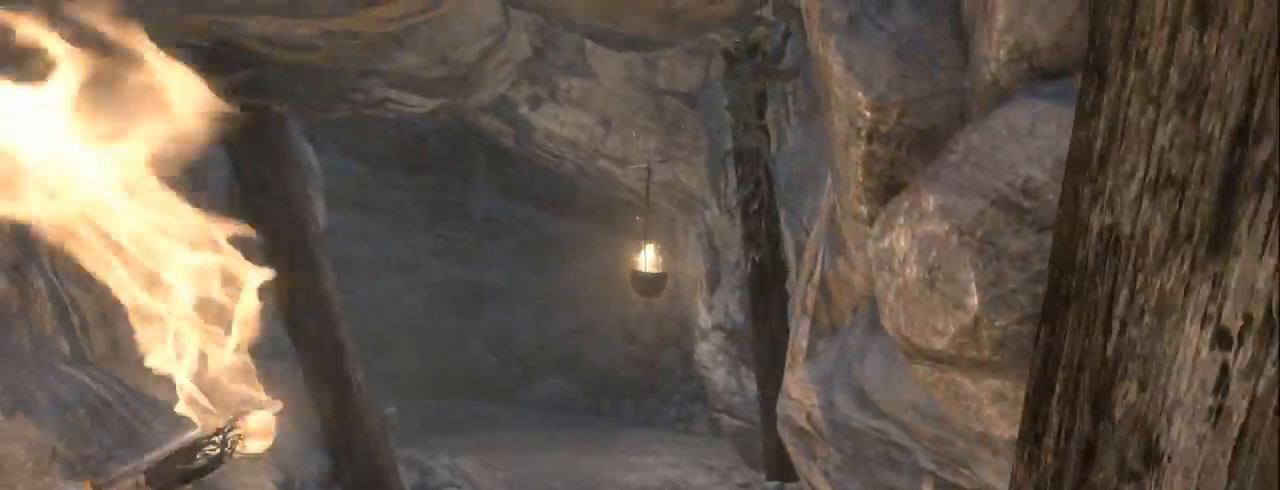
{"keys": ["z"], "mouse": [], "events": []}
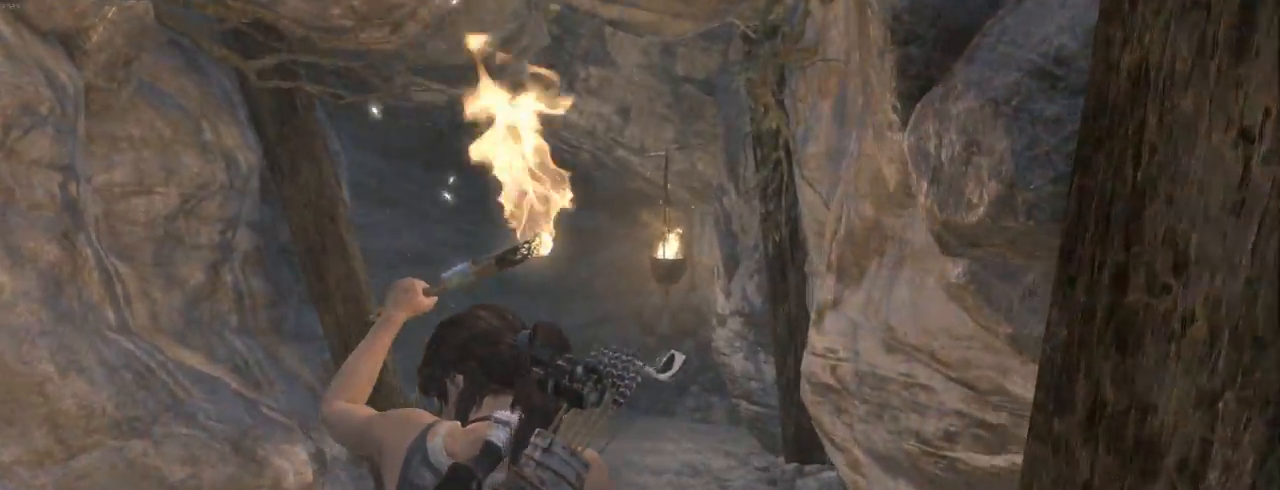
{"keys": ["z"], "mouse": [], "events": []}
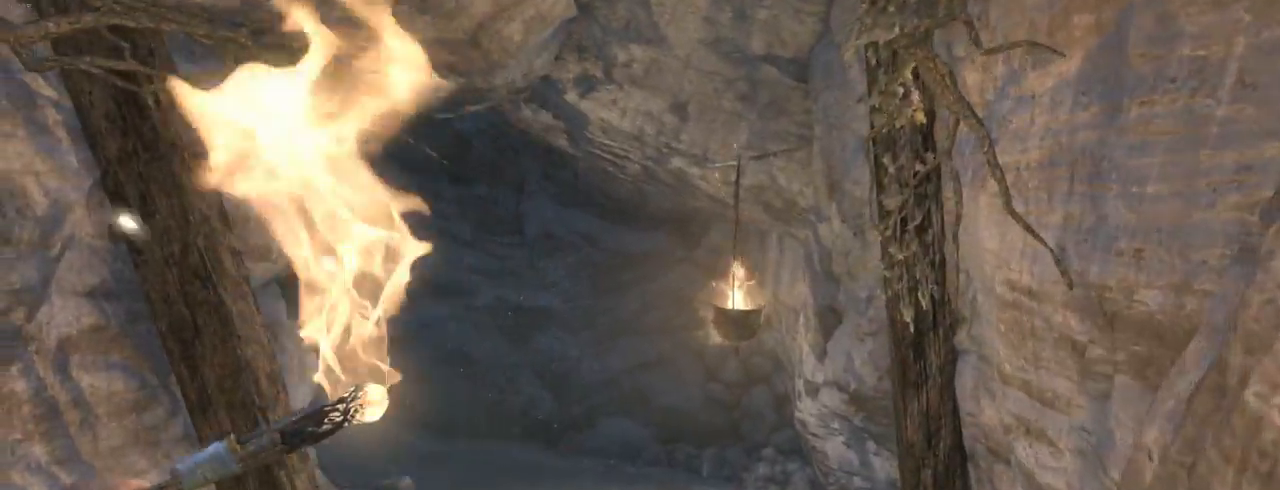
{"keys": ["z"], "mouse": [], "events": []}
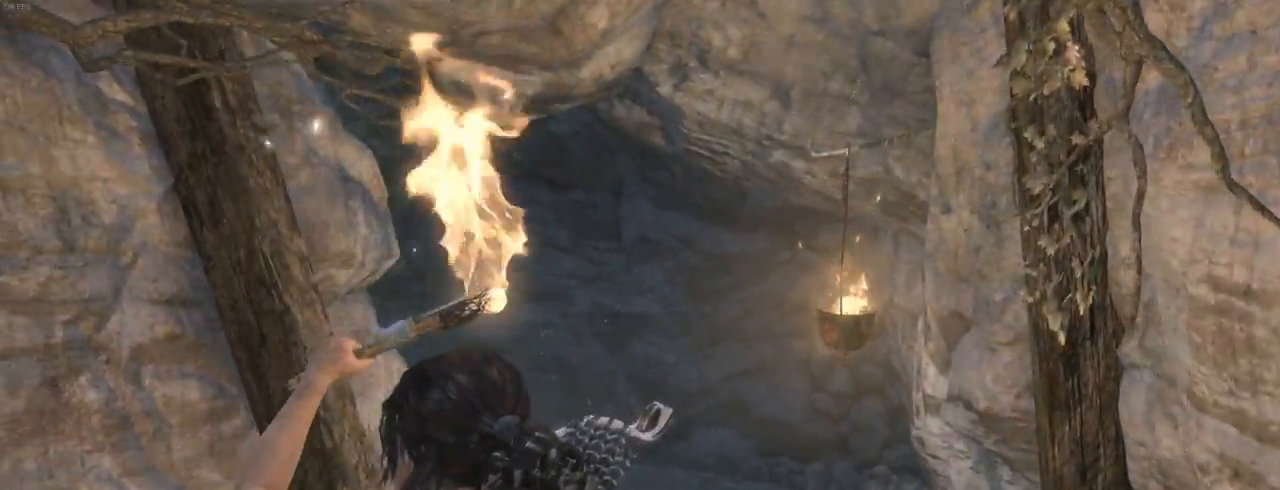
{"keys": ["z"], "mouse": [], "events": []}
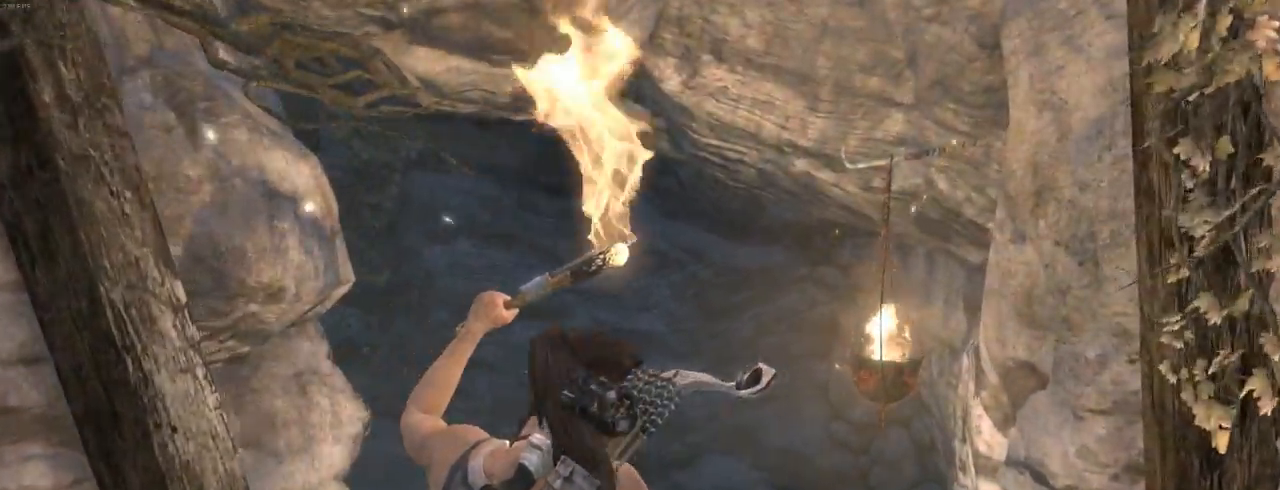
{"keys": ["q", "z"], "mouse": [], "events": [[500, "q", "down"]]}
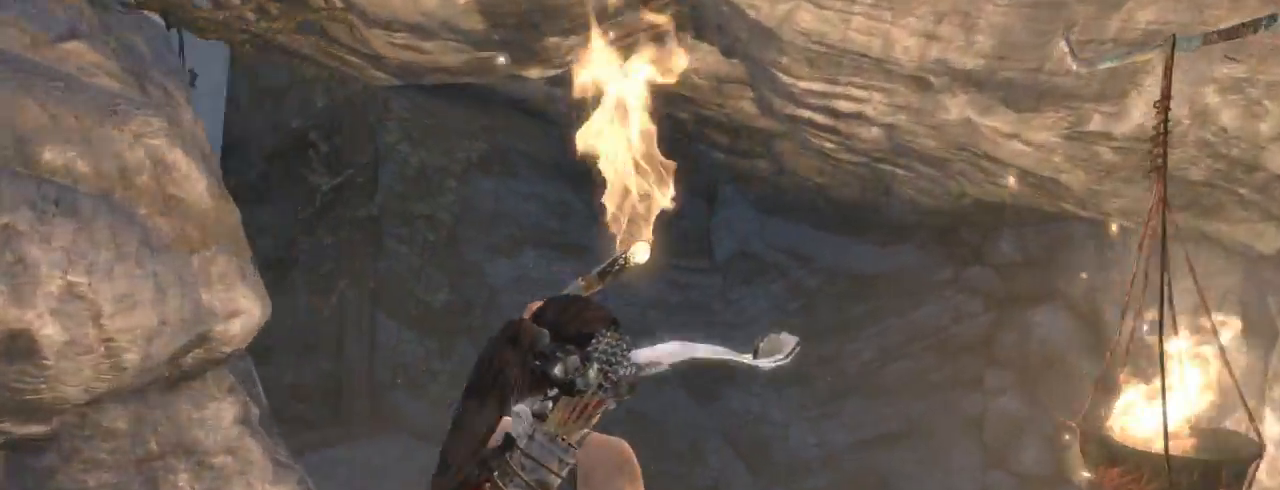
{"keys": ["z"], "mouse": [], "events": [[100, "q", "up"], [334, "q", "down"], [467, "q", "up"]]}
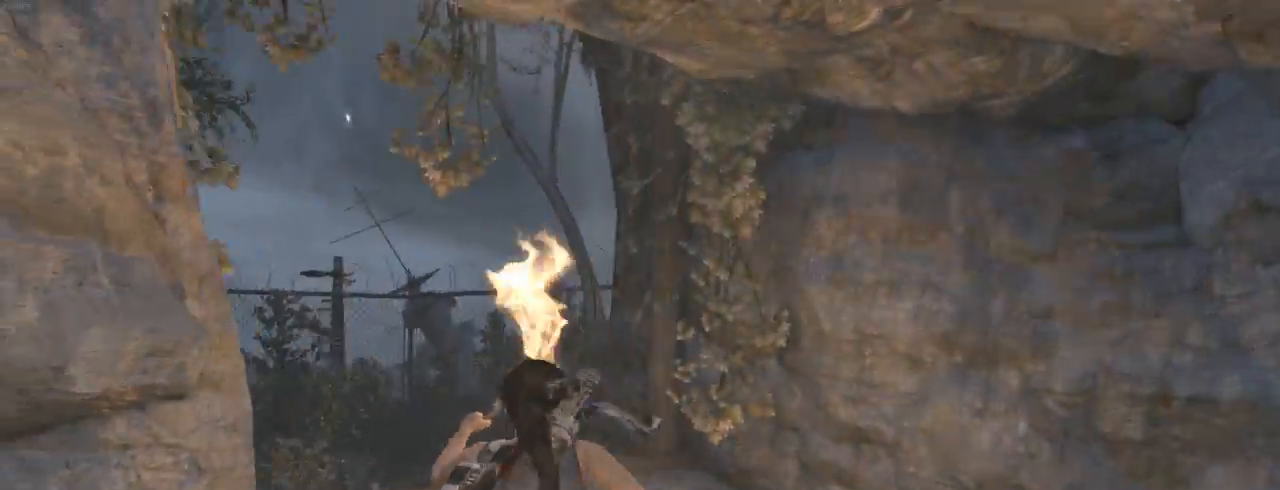
{"keys": ["z"], "mouse": [], "events": [[134, "shift", "down"], [267, "shift", "up"], [434, "shift", "down"], [500, "shift", "up"]]}
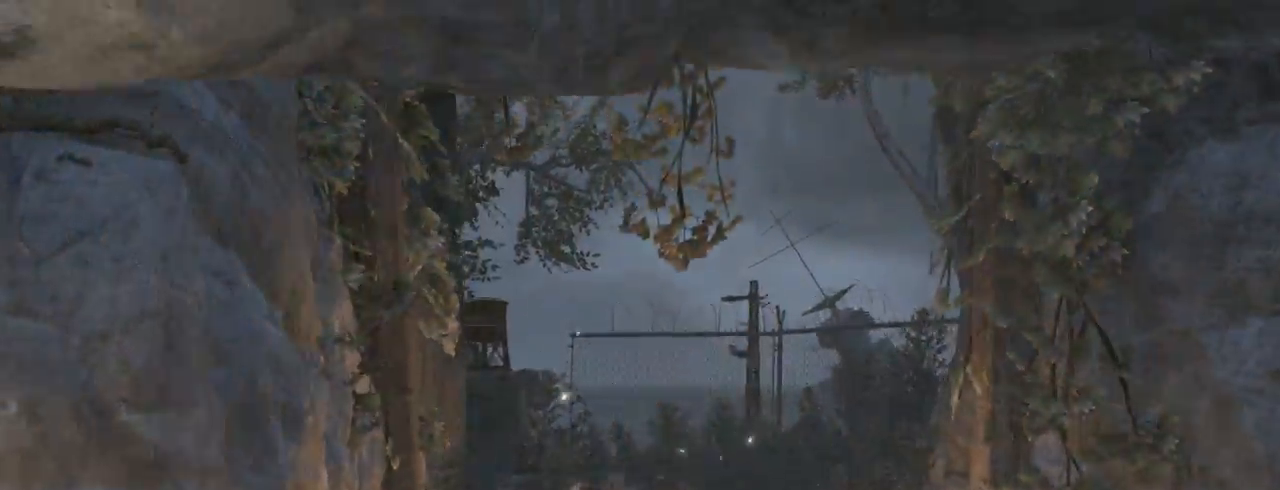
{"keys": ["d", "z"], "mouse": [], "events": [[167, "shift", "down"], [200, "shift", "up"], [334, "shift", "down"], [400, "d", "down"], [400, "shift", "up"]]}
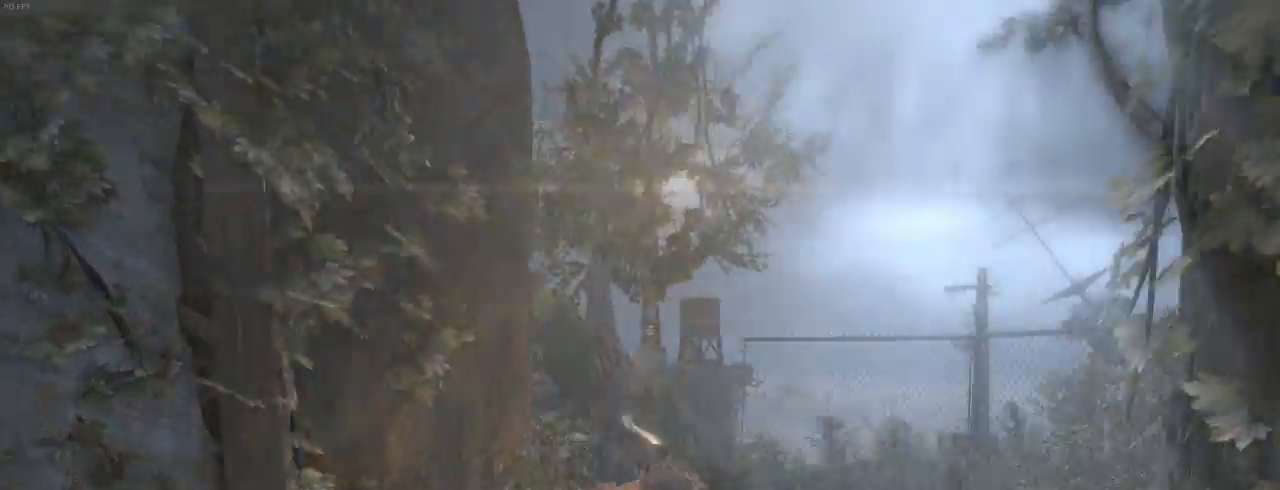
{"keys": ["z"], "mouse": [], "events": [[34, "d", "up"], [100, "shift", "down"], [200, "shift", "up"], [334, "shift", "down"], [434, "shift", "up"]]}
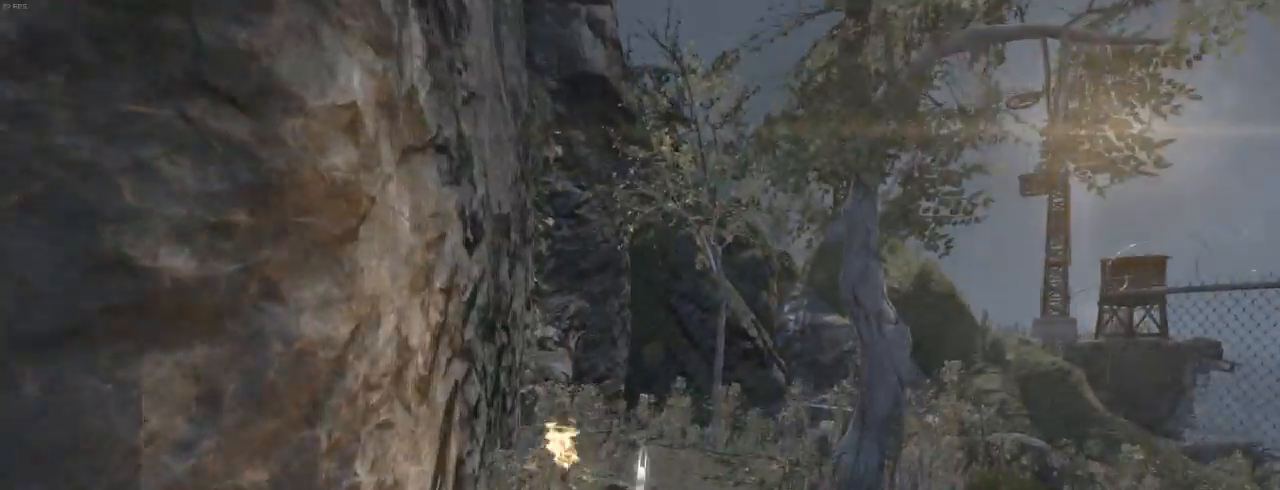
{"keys": ["shift", "z"], "mouse": [], "events": [[67, "shift", "down"], [167, "shift", "up"], [267, "shift", "down"], [367, "d", "down"], [367, "shift", "up"], [434, "d", "up"], [500, "shift", "down"]]}
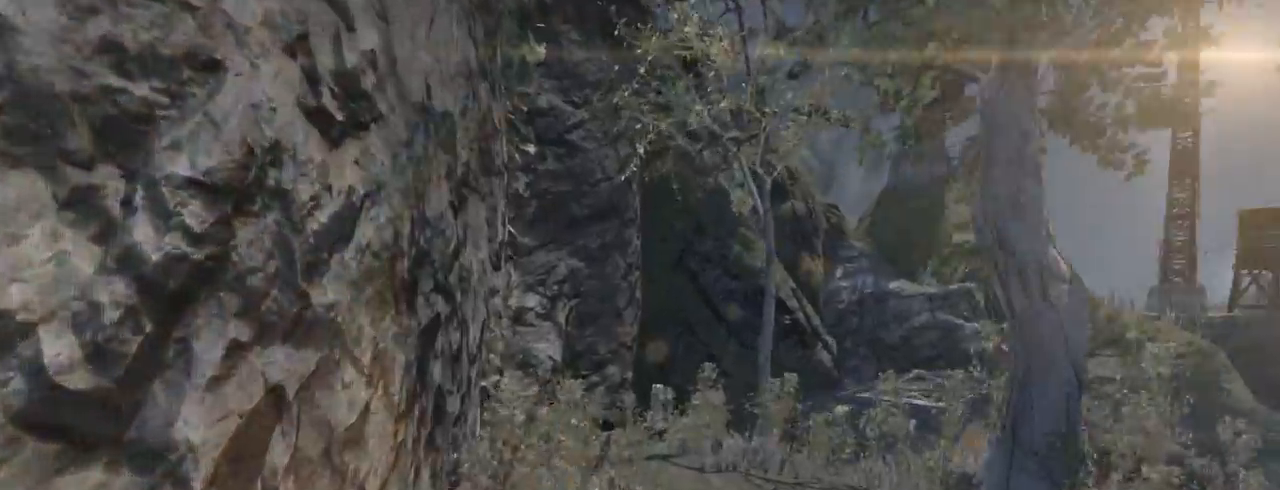
{"keys": ["shift", "z"], "mouse": [], "events": [[100, "shift", "up"], [267, "shift", "down"], [400, "shift", "up"], [500, "shift", "down"]]}
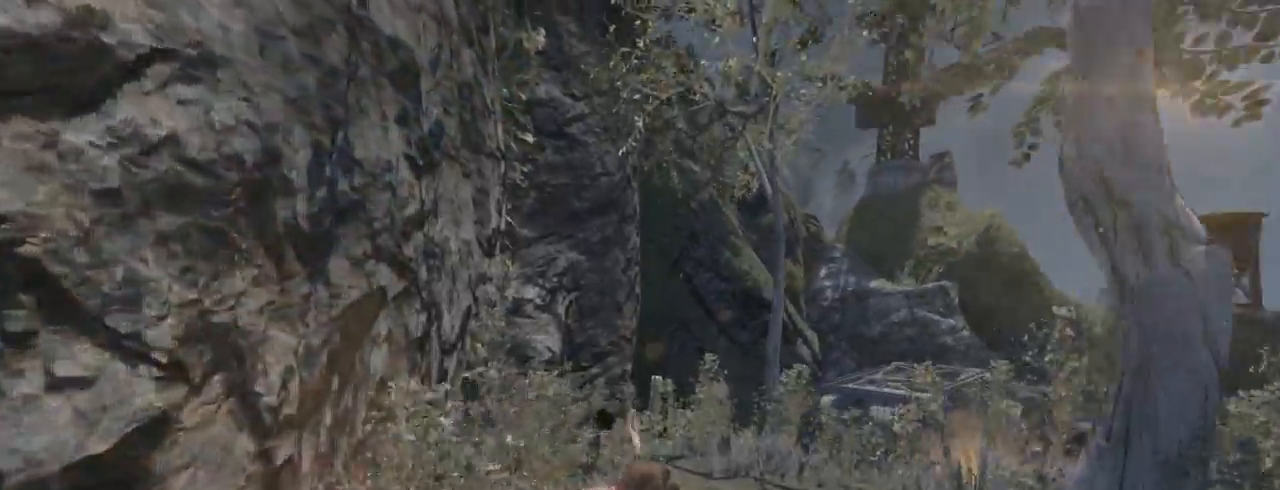
{"keys": ["z"], "mouse": [], "events": [[67, "shift", "up"], [200, "shift", "down"], [267, "shift", "up"], [400, "shift", "down"], [500, "shift", "up"]]}
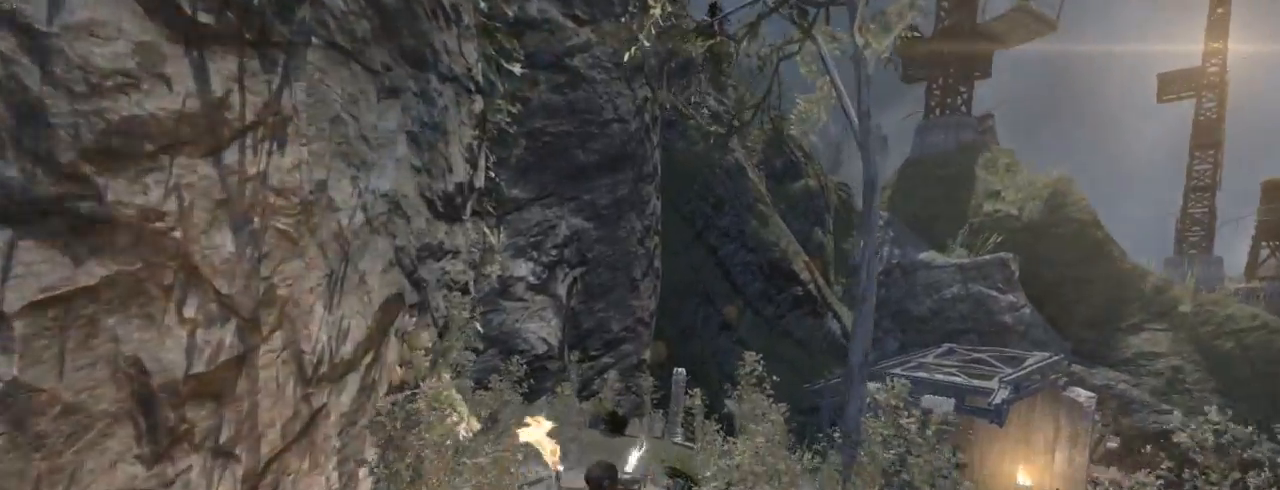
{"keys": ["z"], "mouse": [], "events": [[134, "shift", "down"], [234, "shift", "up"], [334, "shift", "down"], [434, "shift", "up"]]}
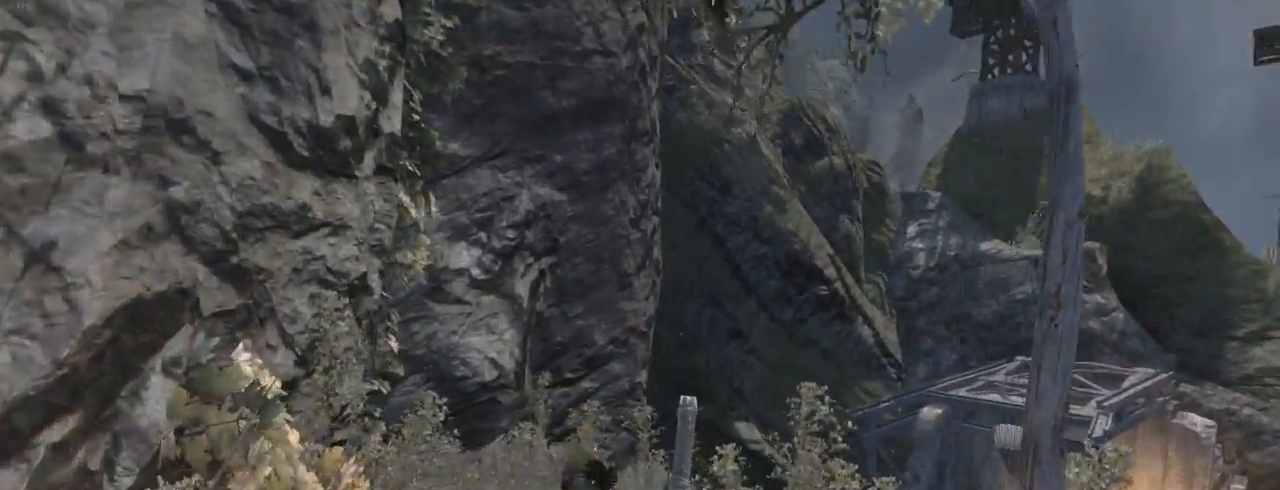
{"keys": ["z"], "mouse": [], "events": [[34, "shift", "down"], [134, "shift", "up"], [267, "shift", "down"], [367, "shift", "up"]]}
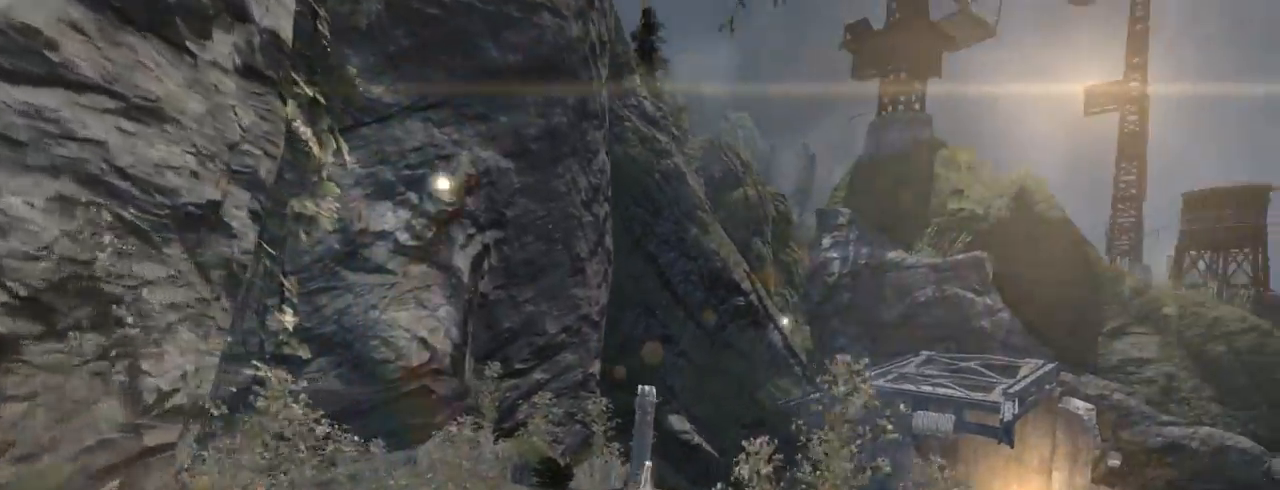
{"keys": ["z"], "mouse": ["right"], "events": [[167, "1", "down"], [300, "1", "up"], [334, "mouse_right", "down"]]}
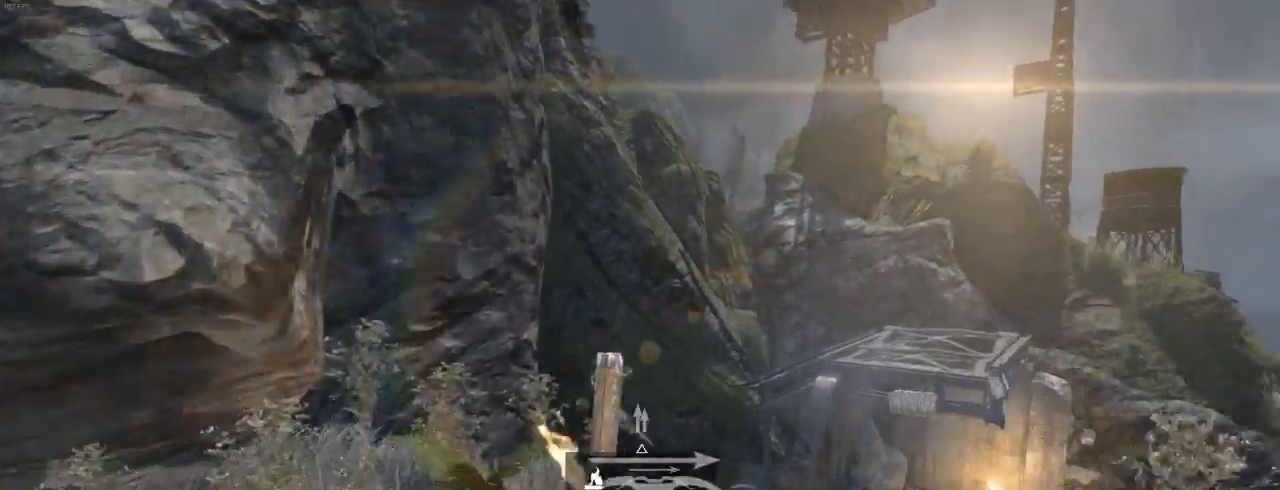
{"keys": ["z"], "mouse": ["right"], "events": [[100, "q", "down"], [300, "q", "up"], [467, "1", "down"], [500, "1", "up"]]}